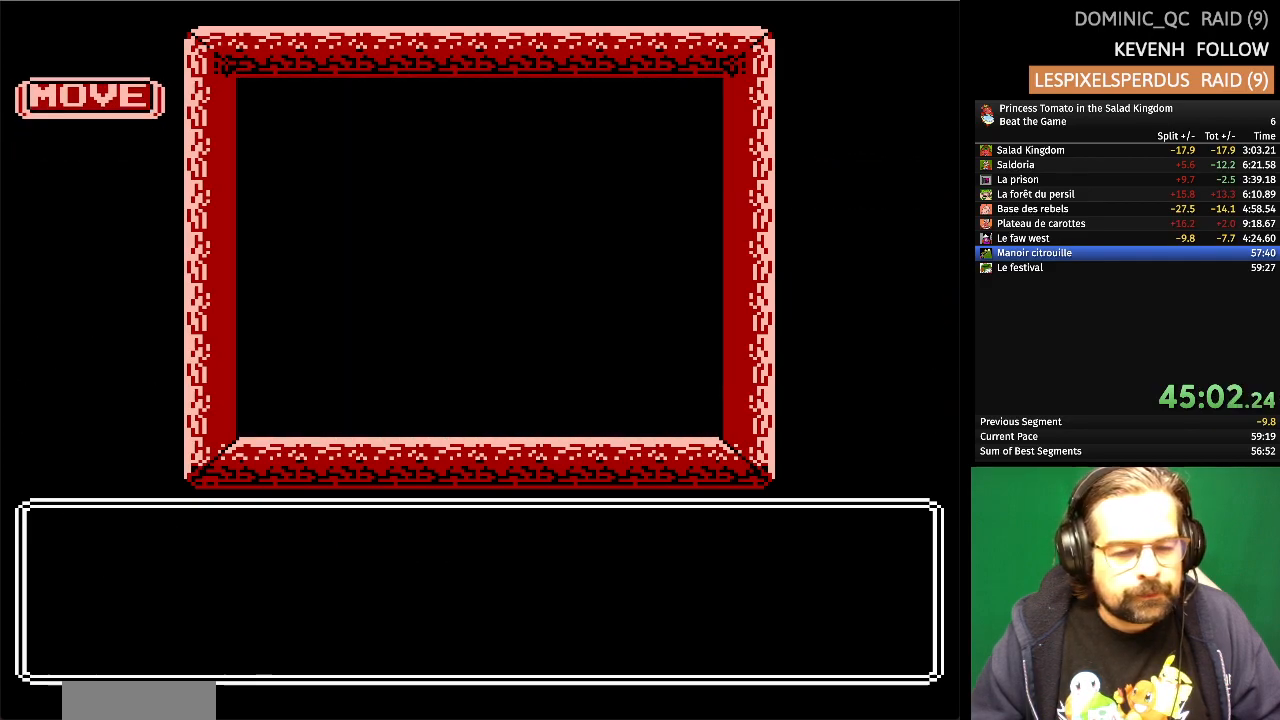
Gameplay with a controller (Nintendo layout); each line is a JSON object with the inputs held at the frame after it. "events" lists button and stick changes between this image and that frame as [ms after this image, input, new state], when the widget could be followed in between. Not read: L1 L2 L3 R3 X Y.
{"buttons": [], "events": []}
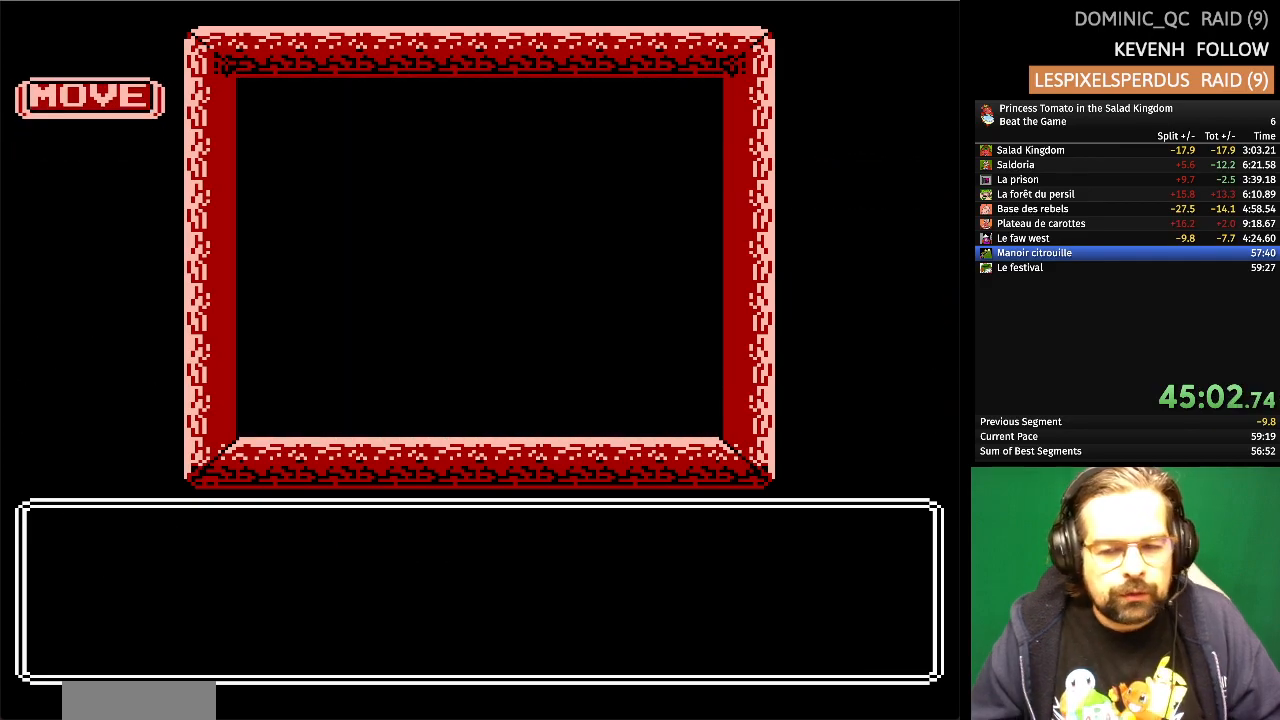
{"buttons": [], "events": []}
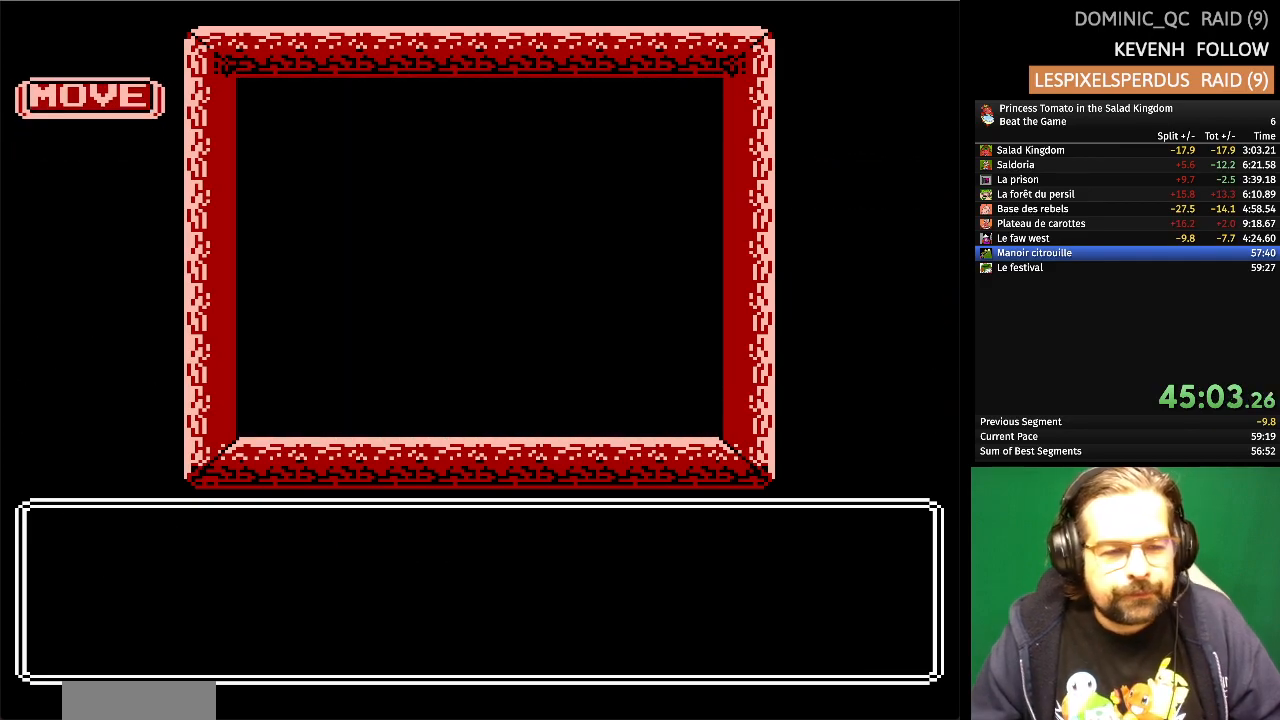
{"buttons": [], "events": []}
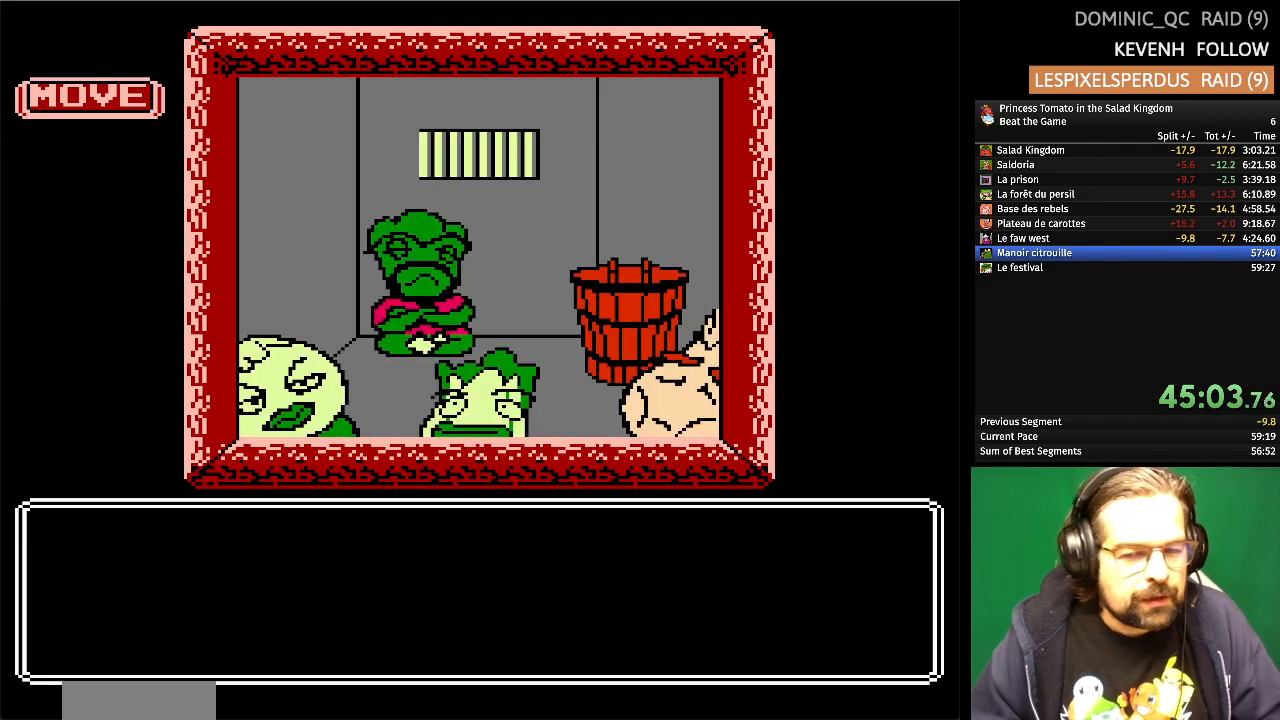
{"buttons": [], "events": []}
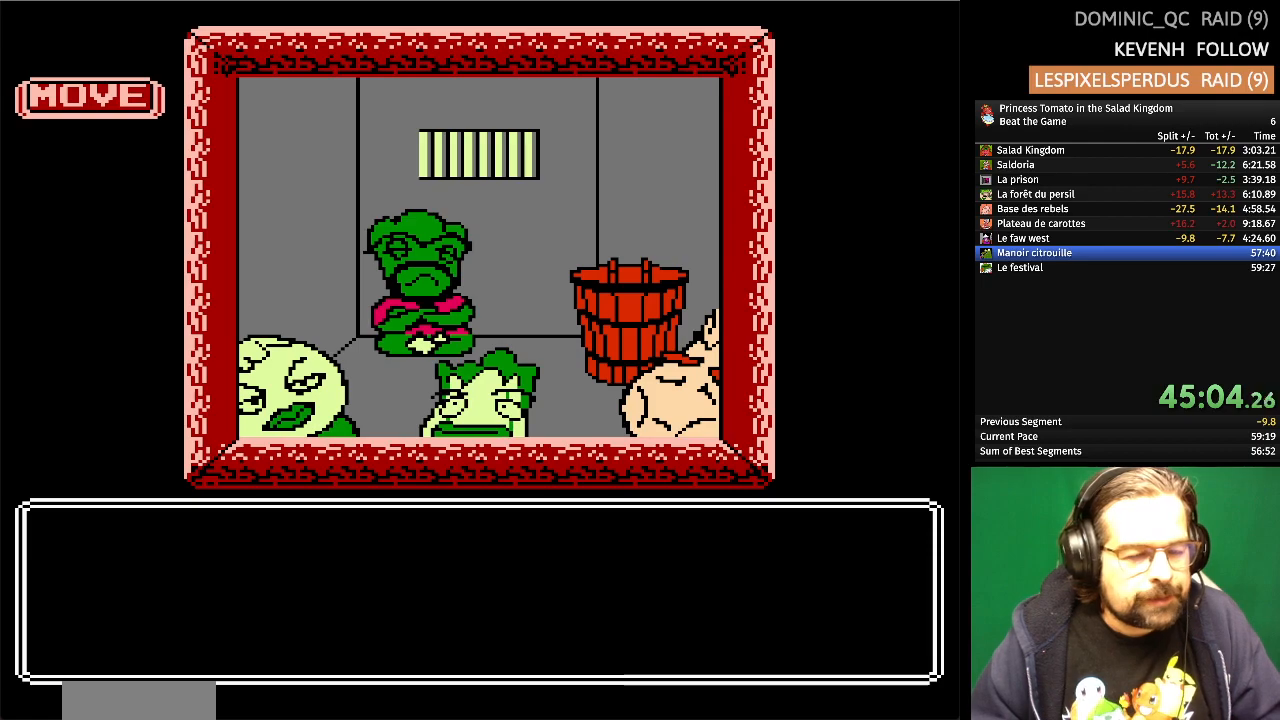
{"buttons": [], "events": []}
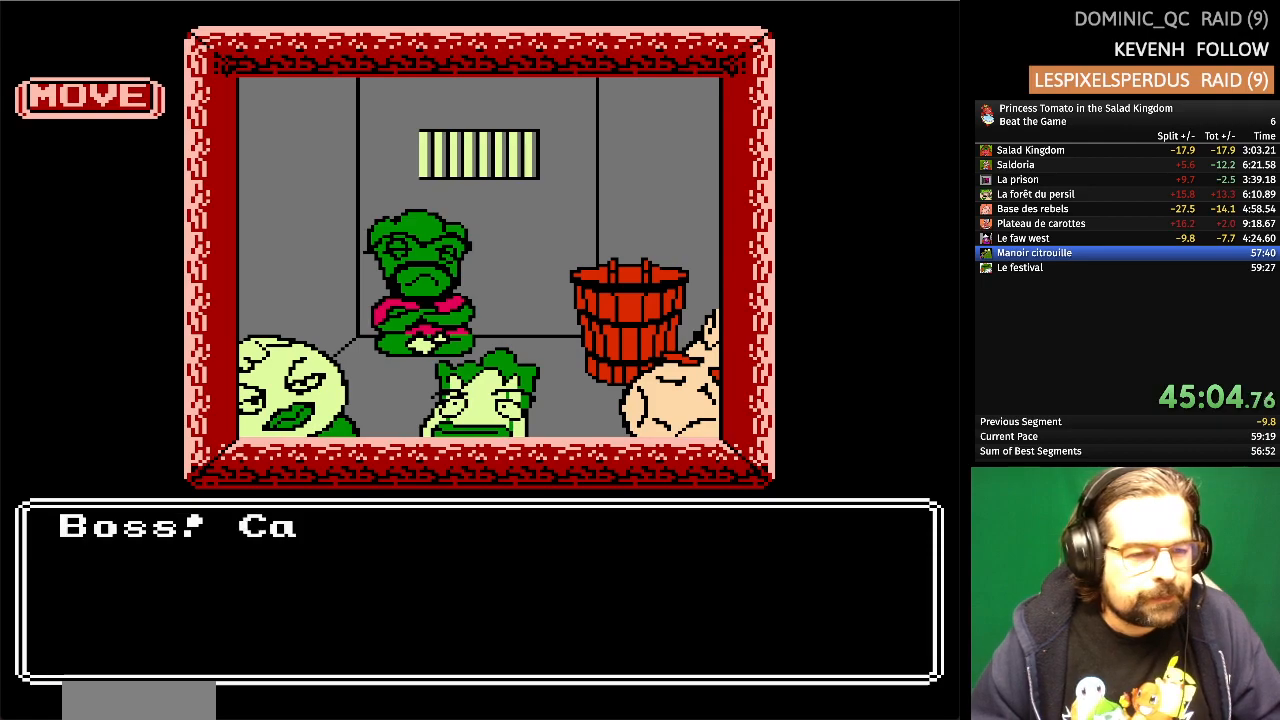
{"buttons": [], "events": []}
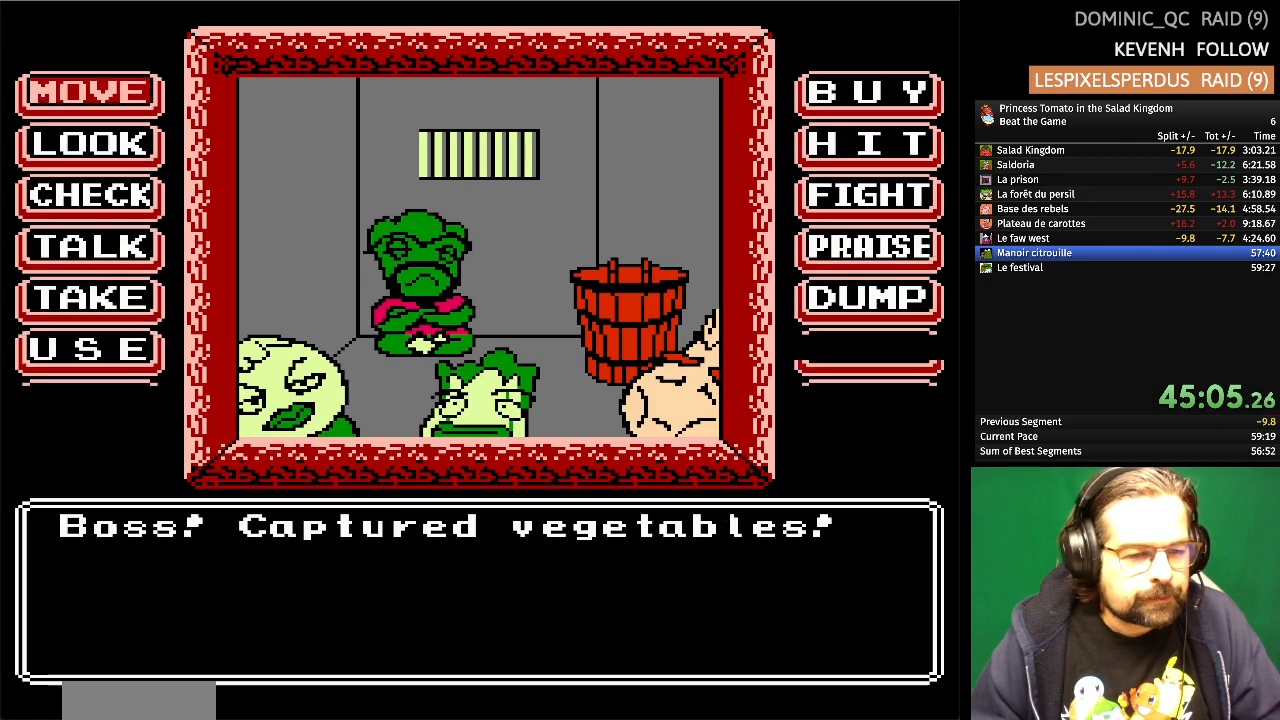
{"buttons": [], "events": [[267, "DPAD_UP", "down"], [417, "DPAD_UP", "up"]]}
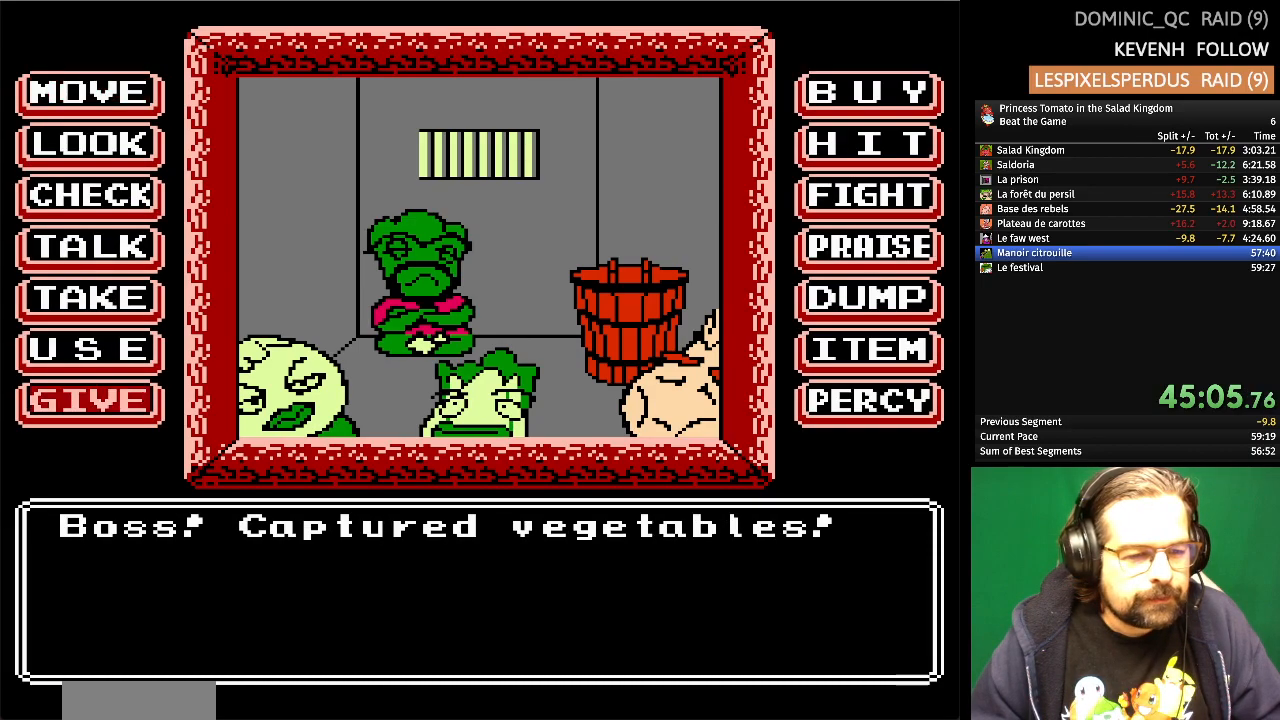
{"buttons": [], "events": []}
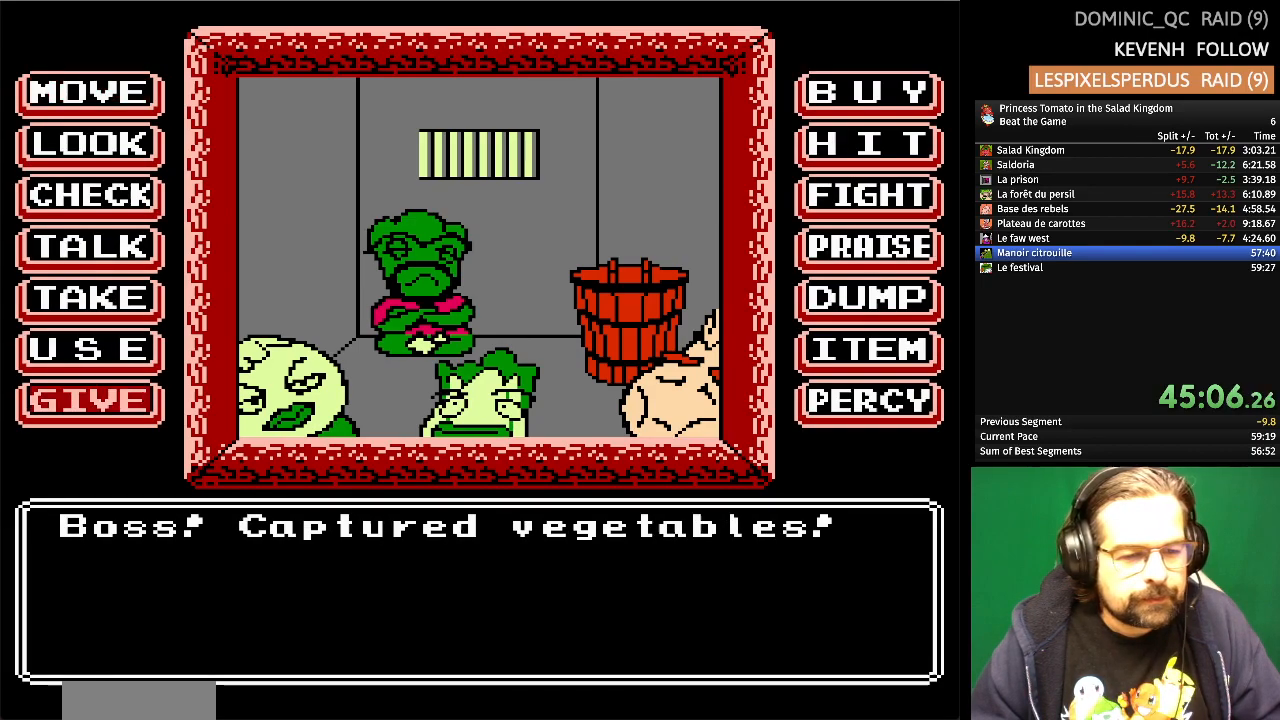
{"buttons": [], "events": [[333, "DPAD_UP", "down"], [433, "DPAD_UP", "up"]]}
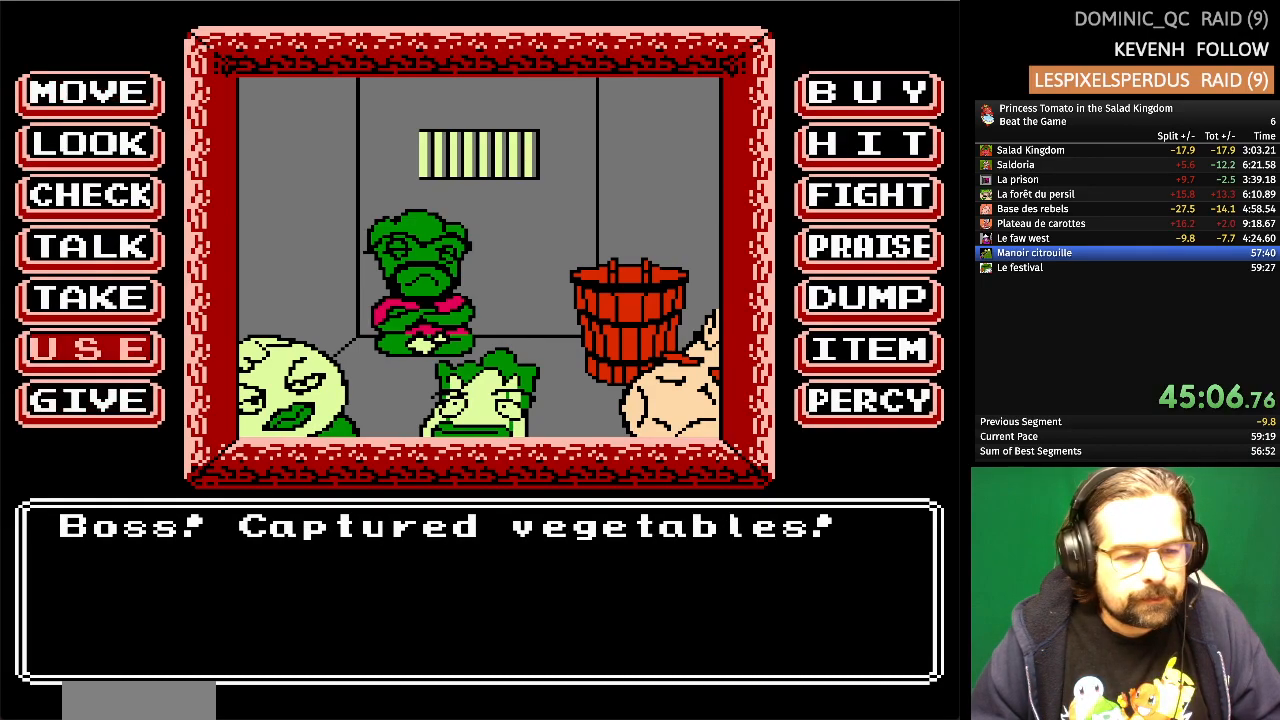
{"buttons": [], "events": [[150, "A", "down"], [350, "A", "up"]]}
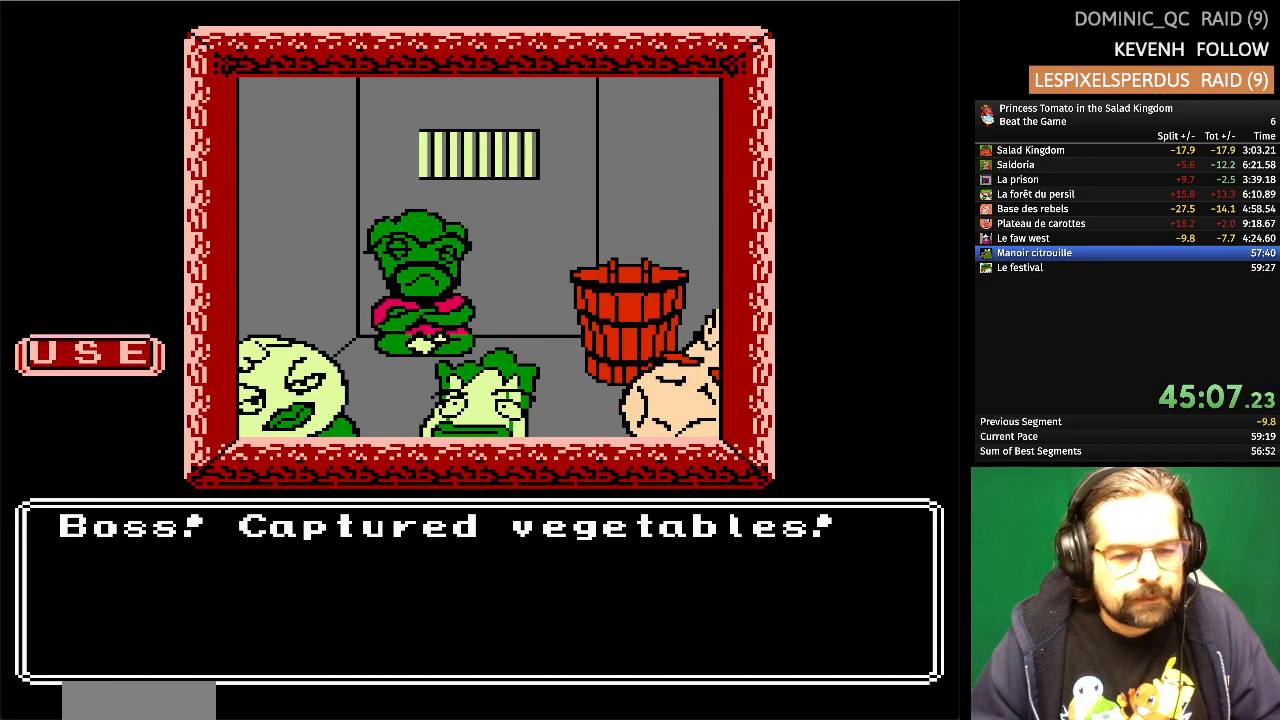
{"buttons": [], "events": []}
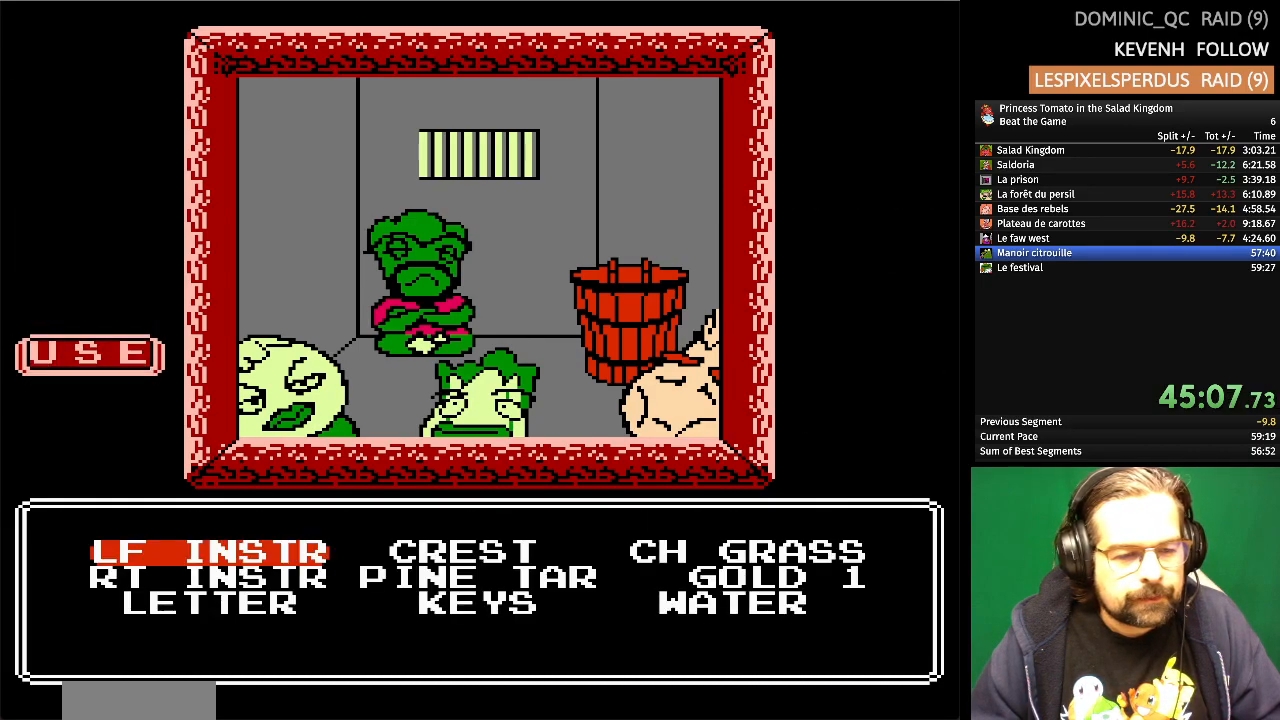
{"buttons": ["DPAD_DOWN"], "events": [[283, "DPAD_DOWN", "down"], [400, "DPAD_DOWN", "up"], [483, "DPAD_DOWN", "down"]]}
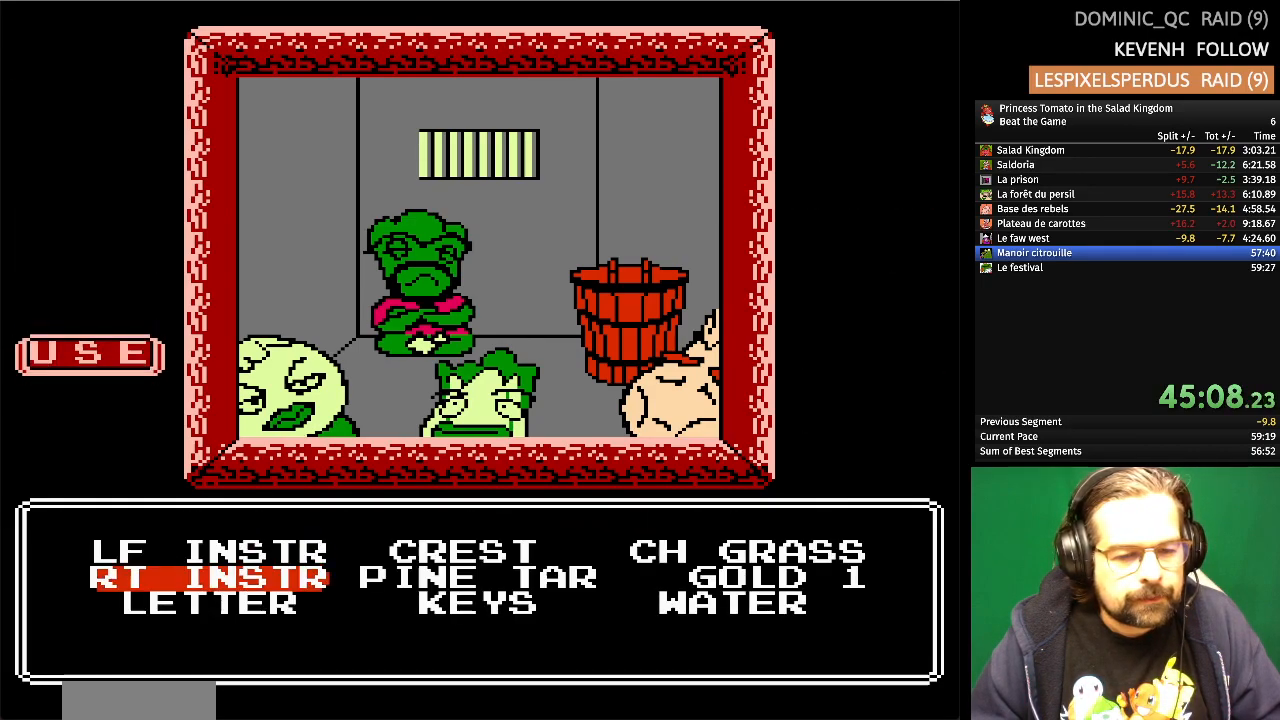
{"buttons": [], "events": [[83, "DPAD_DOWN", "up"], [167, "DPAD_RIGHT", "down"], [267, "DPAD_RIGHT", "up"], [383, "DPAD_RIGHT", "down"], [467, "DPAD_RIGHT", "up"]]}
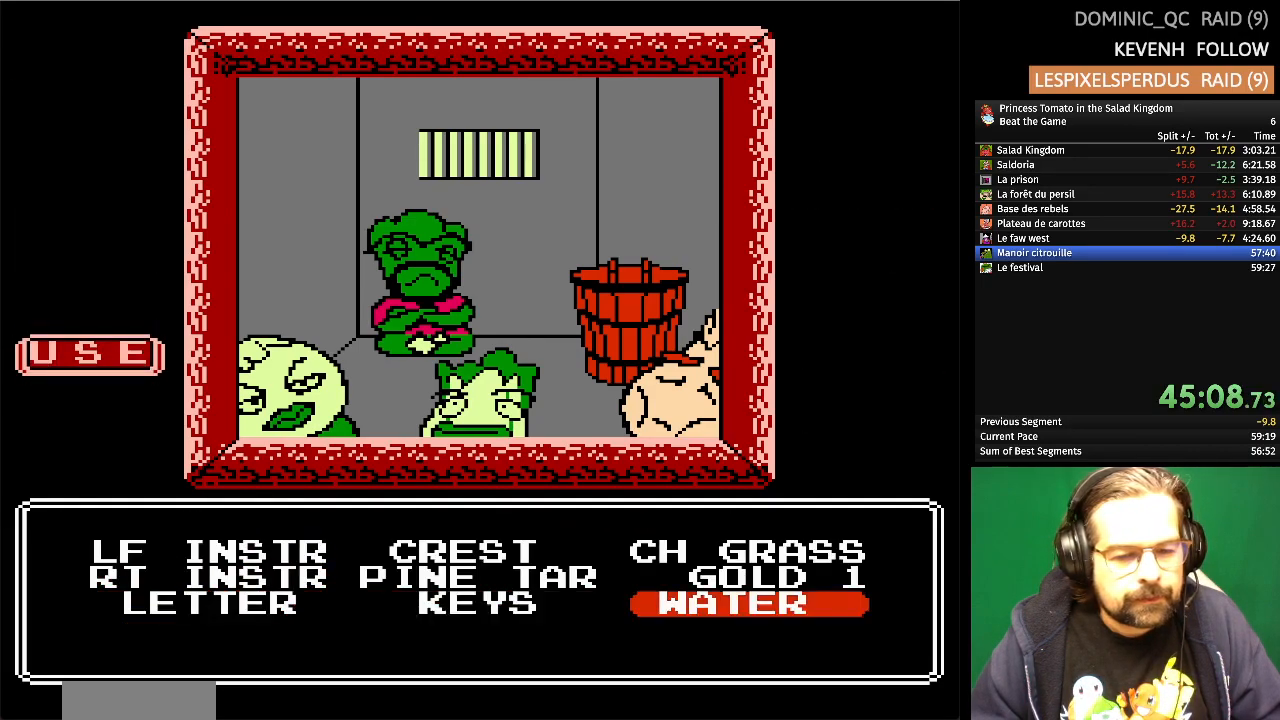
{"buttons": [], "events": [[67, "A", "down"], [217, "A", "up"]]}
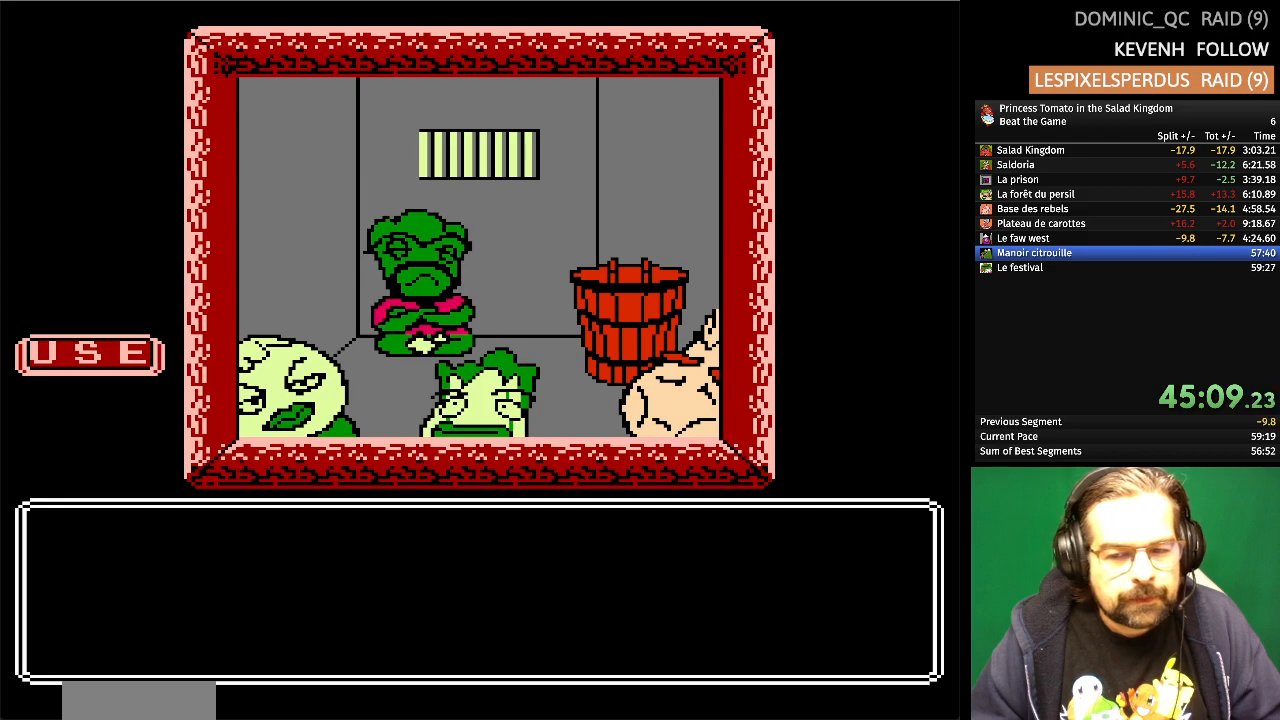
{"buttons": [], "events": []}
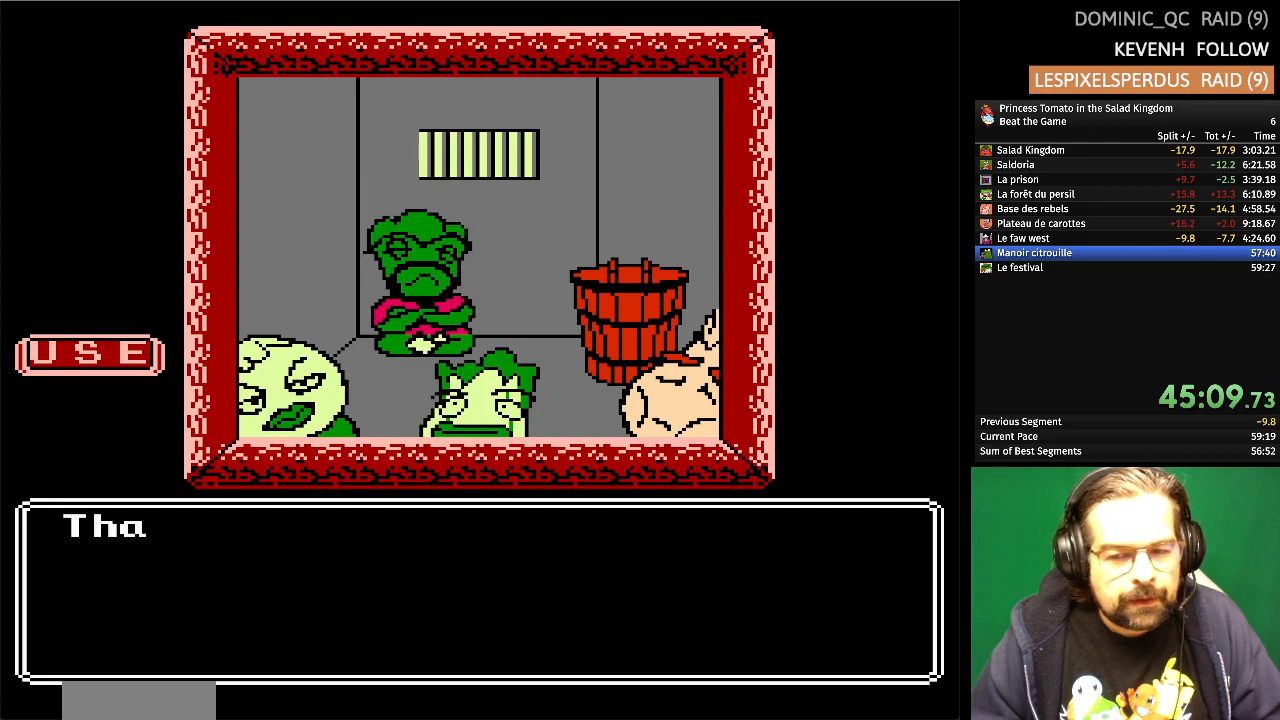
{"buttons": [], "events": []}
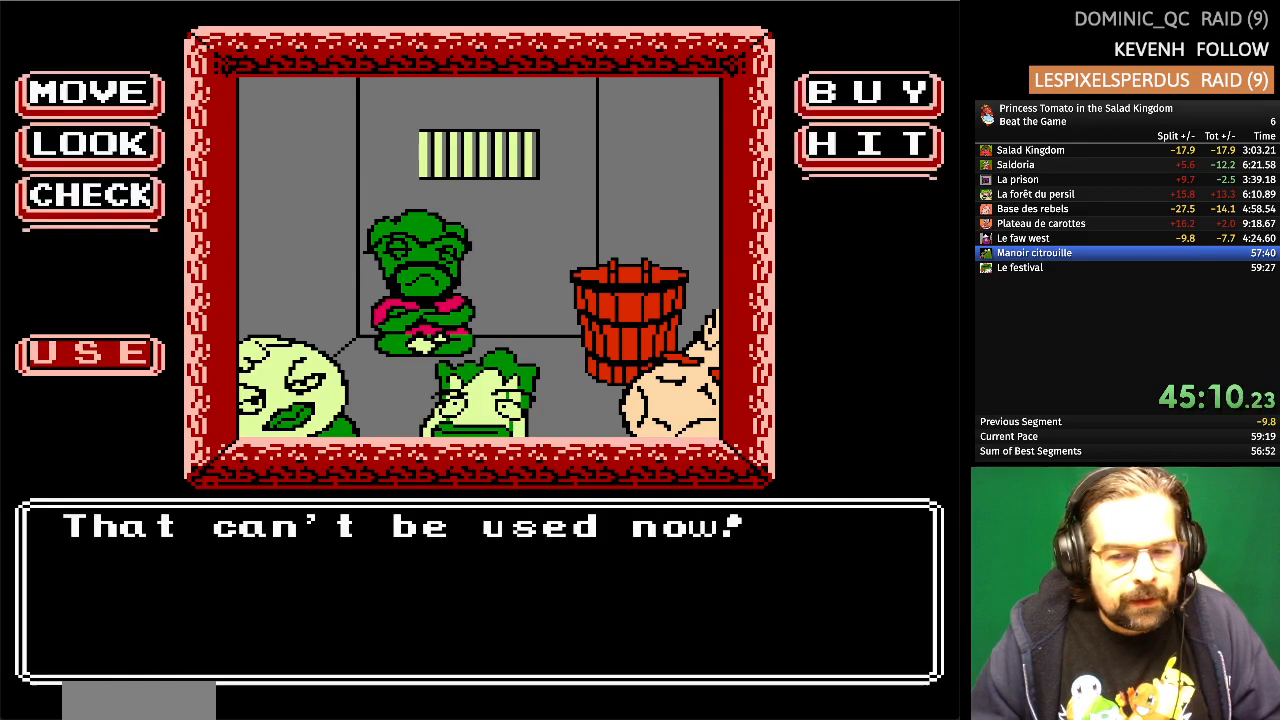
{"buttons": [], "events": []}
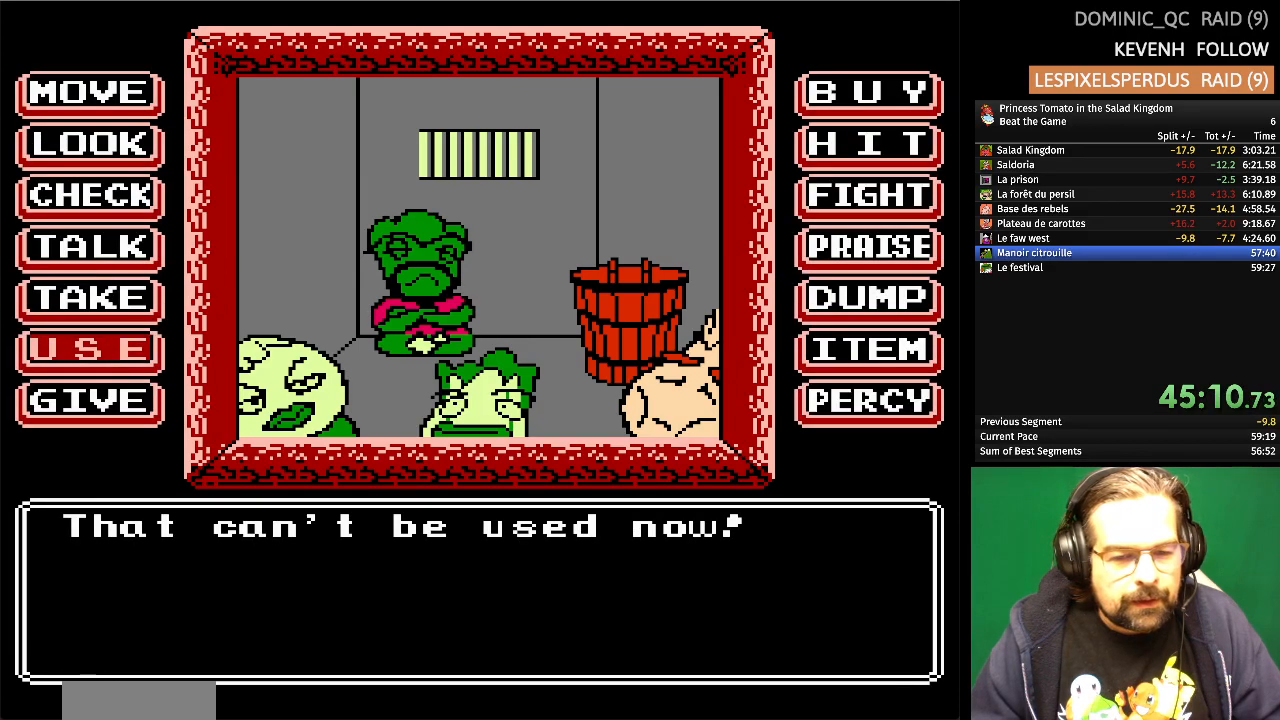
{"buttons": ["DPAD_DOWN"], "events": [[483, "DPAD_DOWN", "down"]]}
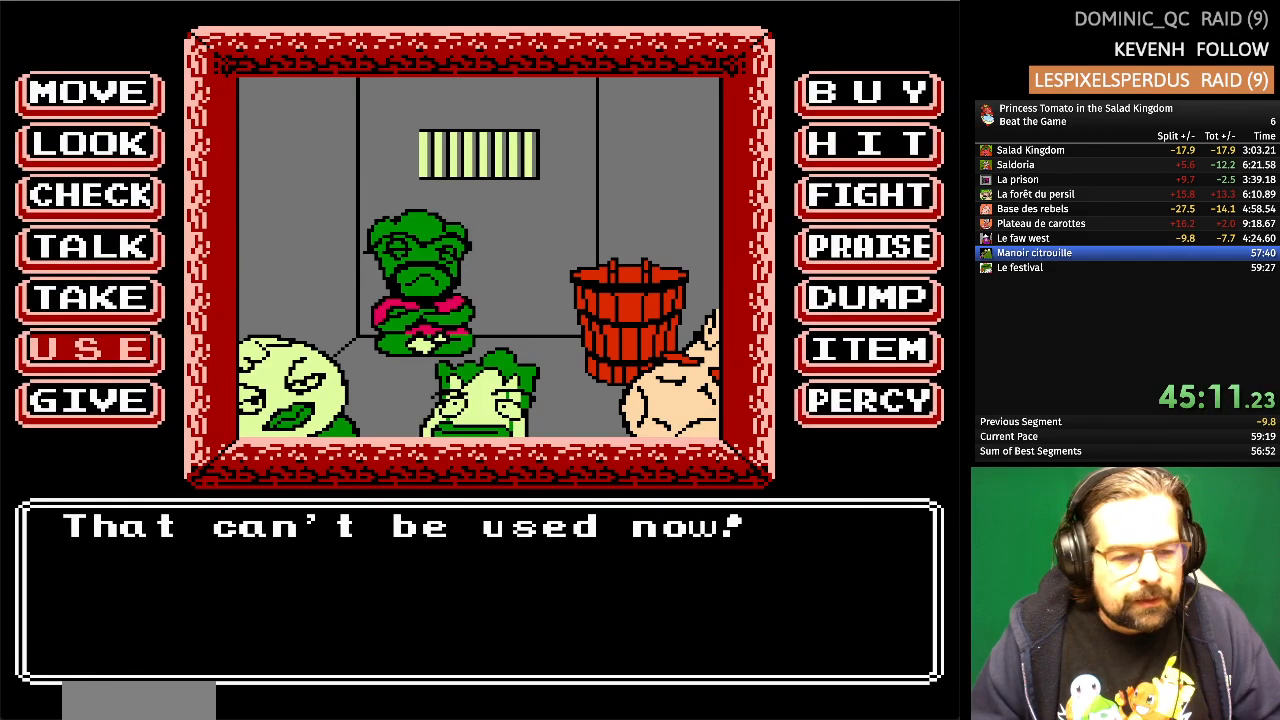
{"buttons": [], "events": [[100, "DPAD_DOWN", "up"], [233, "A", "down"], [383, "A", "up"]]}
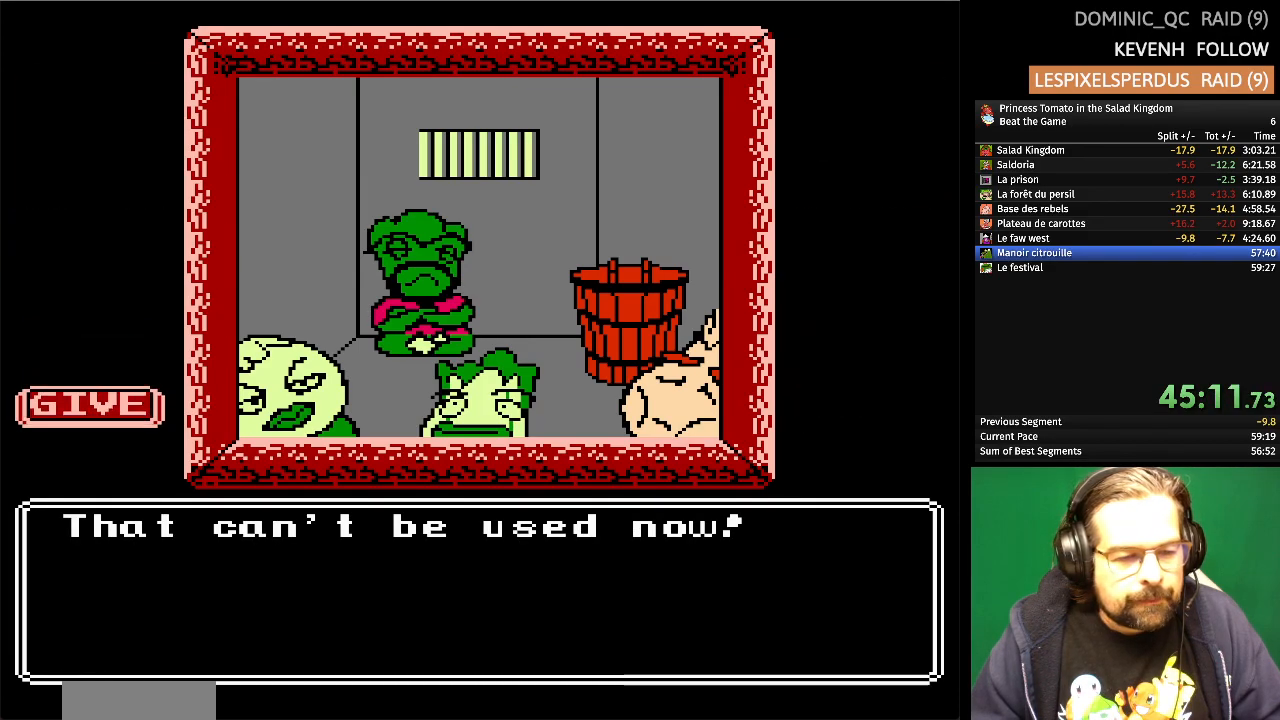
{"buttons": ["DPAD_RIGHT"], "events": [[500, "DPAD_RIGHT", "down"]]}
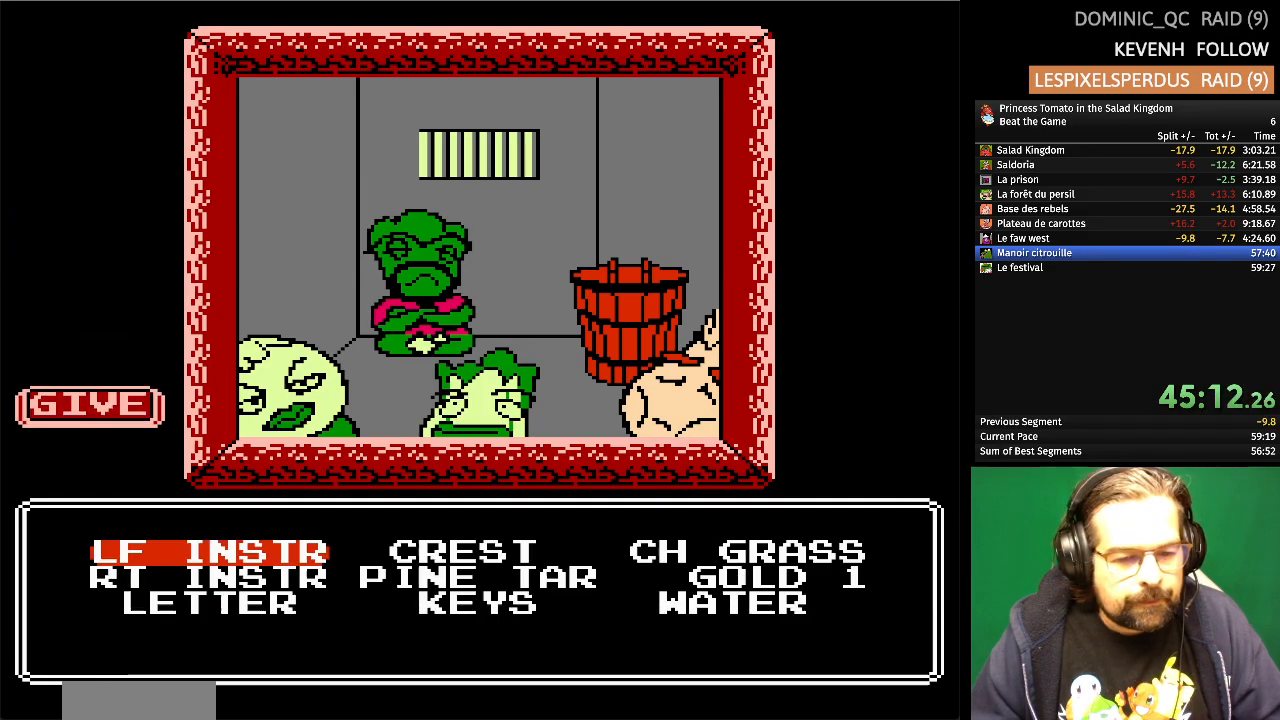
{"buttons": [], "events": [[117, "DPAD_RIGHT", "up"], [183, "DPAD_RIGHT", "down"], [283, "DPAD_RIGHT", "up"], [400, "DPAD_DOWN", "down"], [500, "DPAD_DOWN", "up"]]}
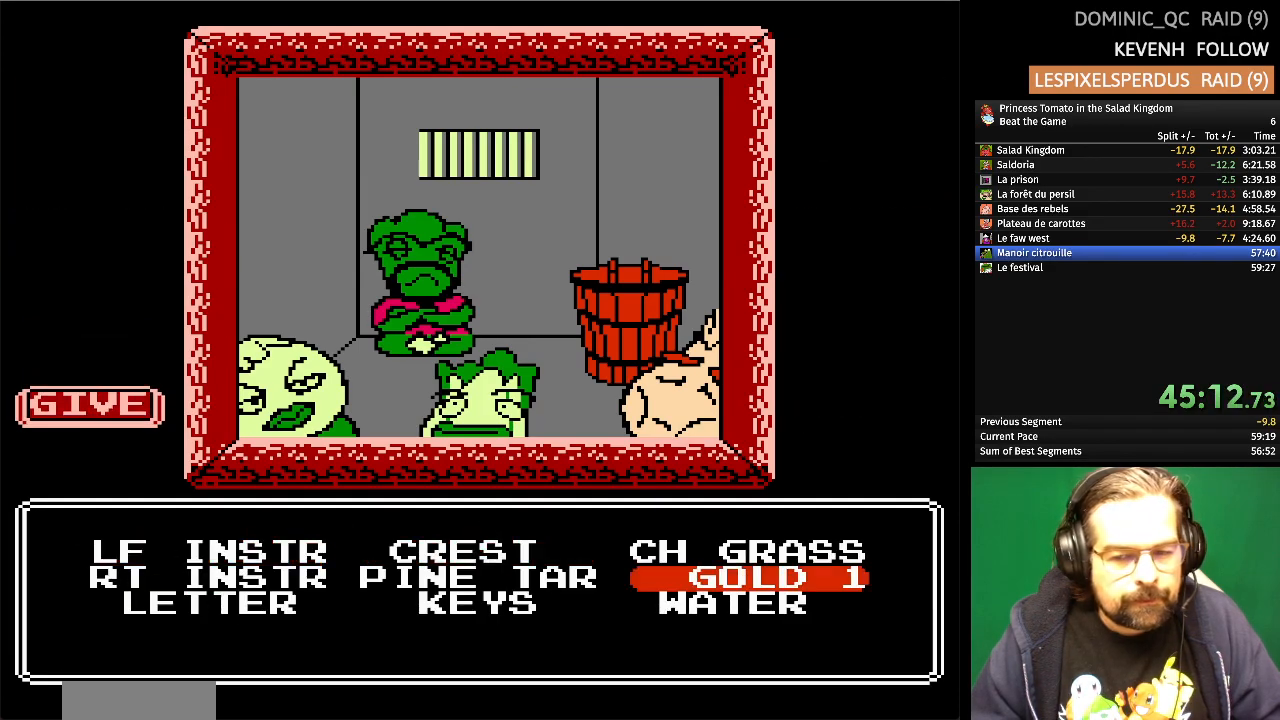
{"buttons": ["A"], "events": [[150, "DPAD_DOWN", "down"], [250, "DPAD_DOWN", "up"], [433, "A", "down"]]}
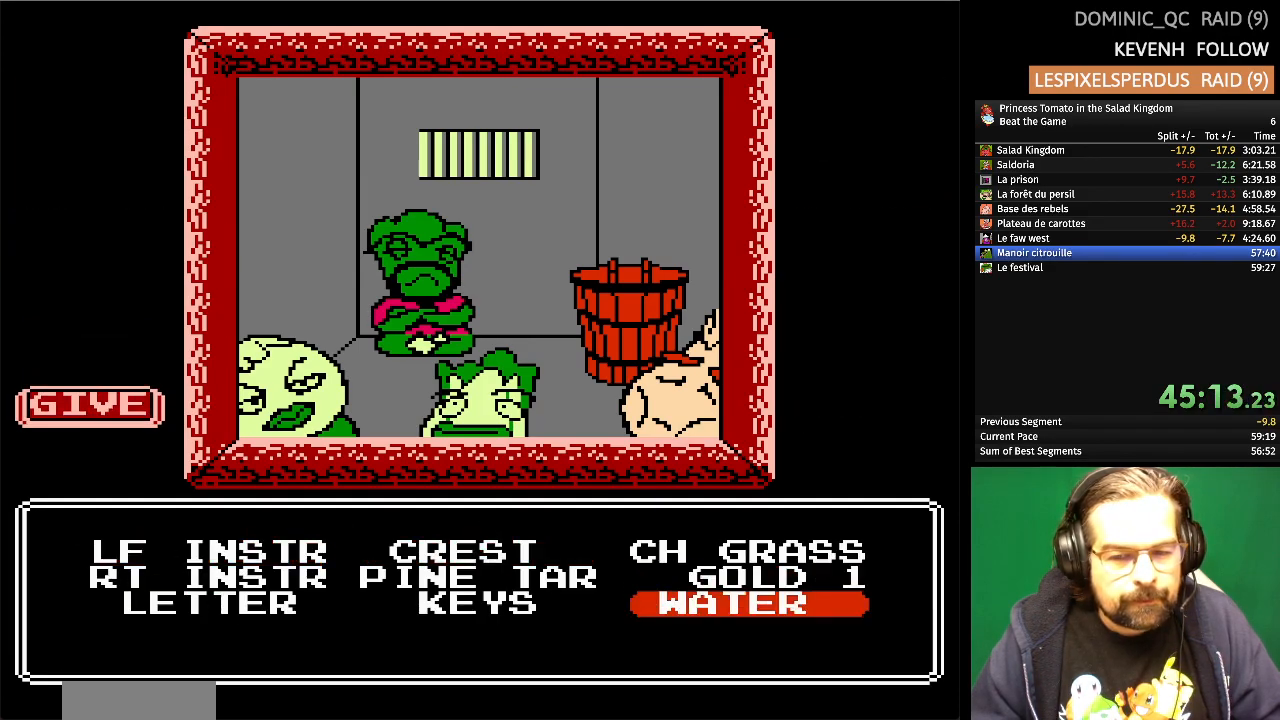
{"buttons": [], "events": [[83, "A", "up"]]}
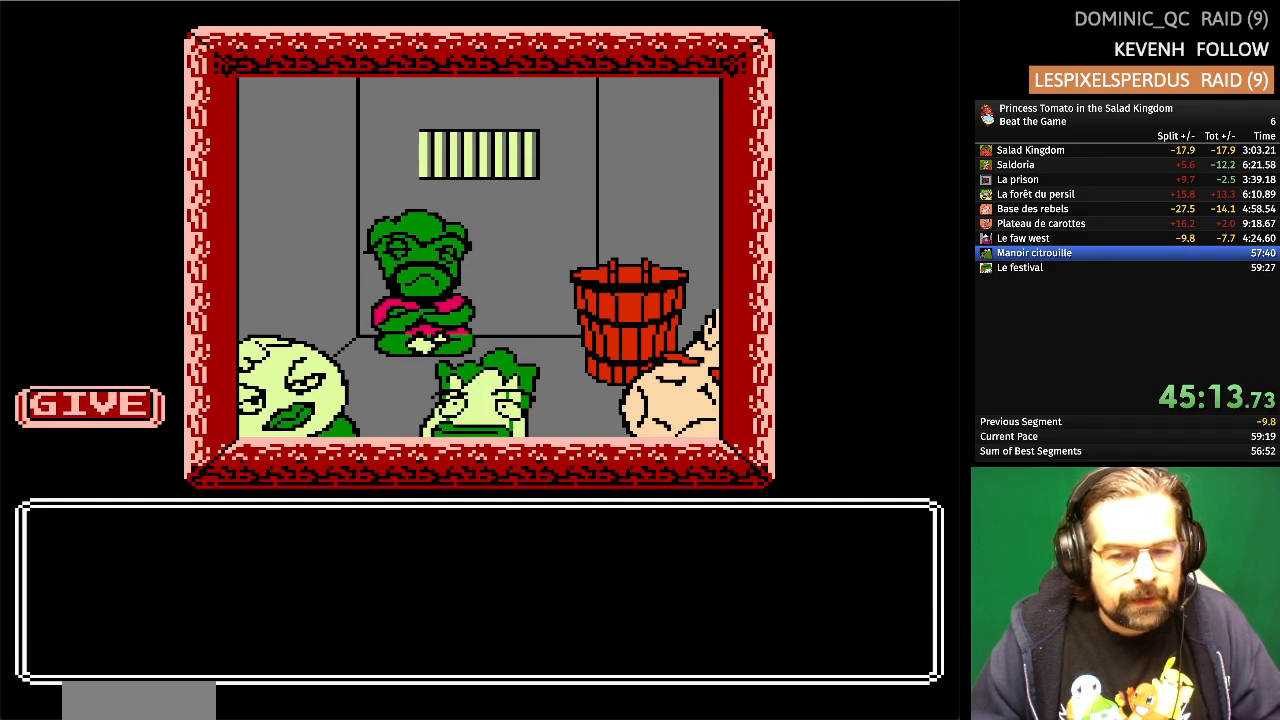
{"buttons": [], "events": []}
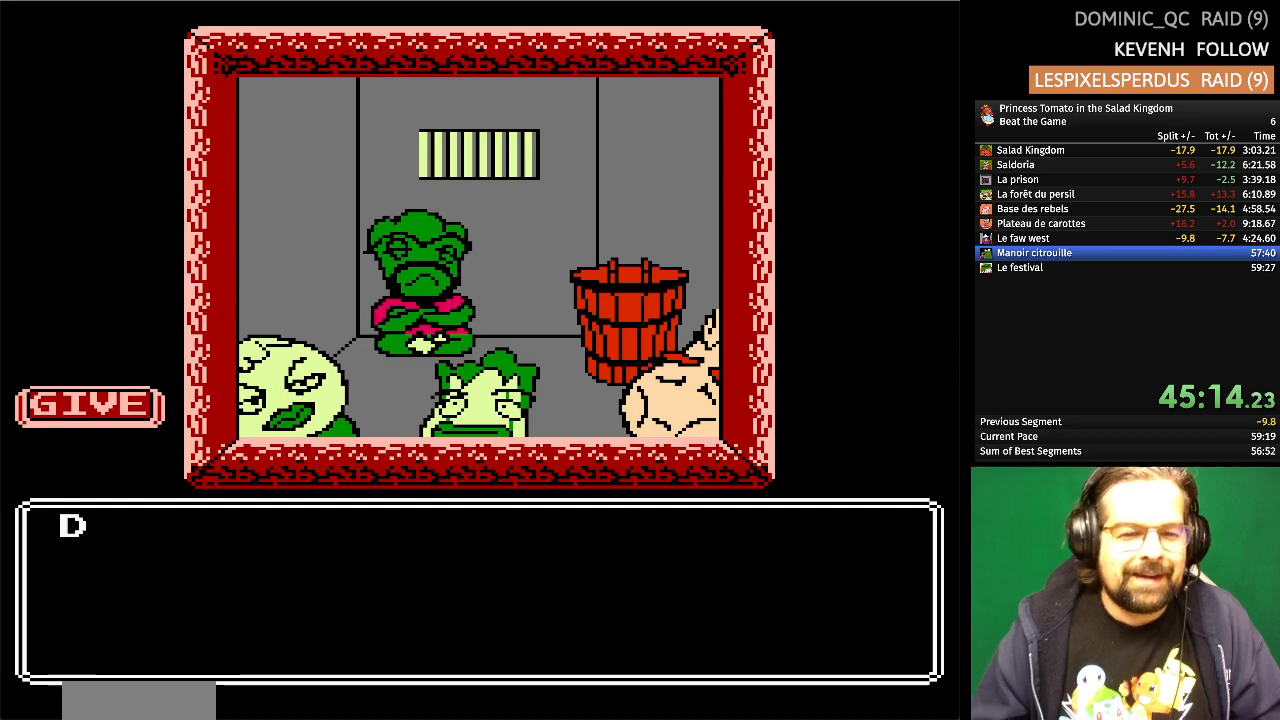
{"buttons": [], "events": []}
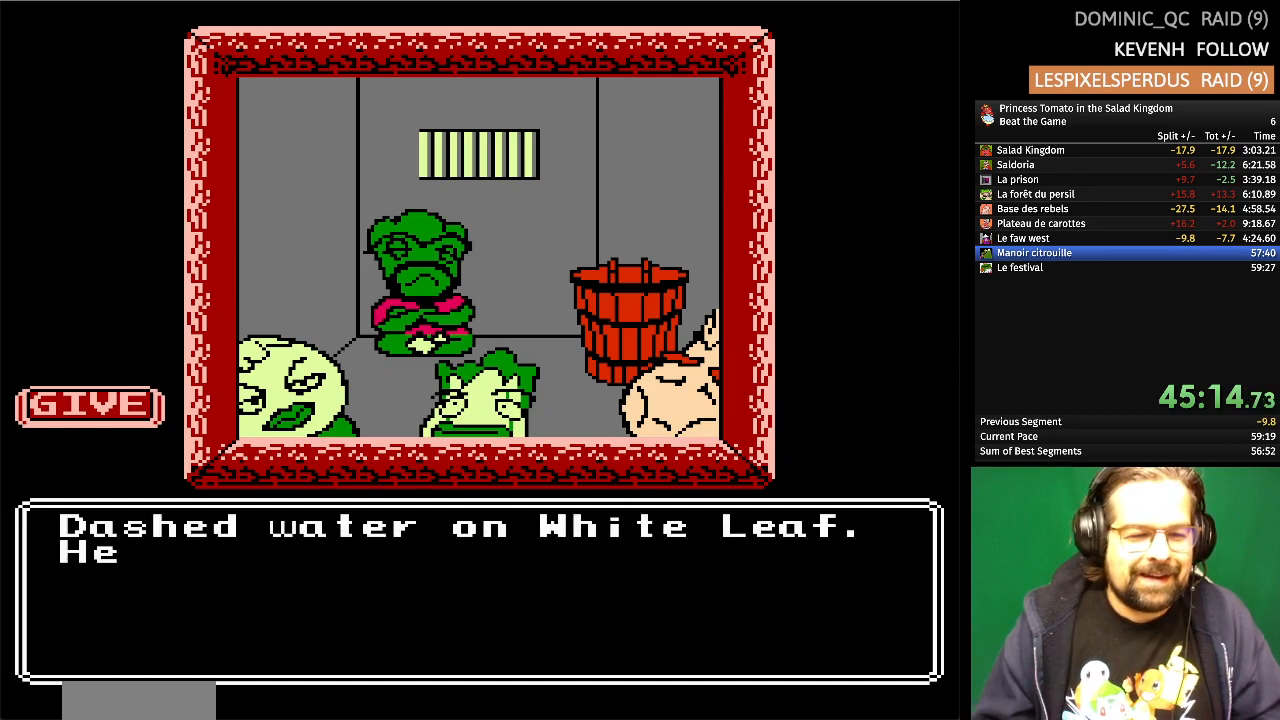
{"buttons": [], "events": []}
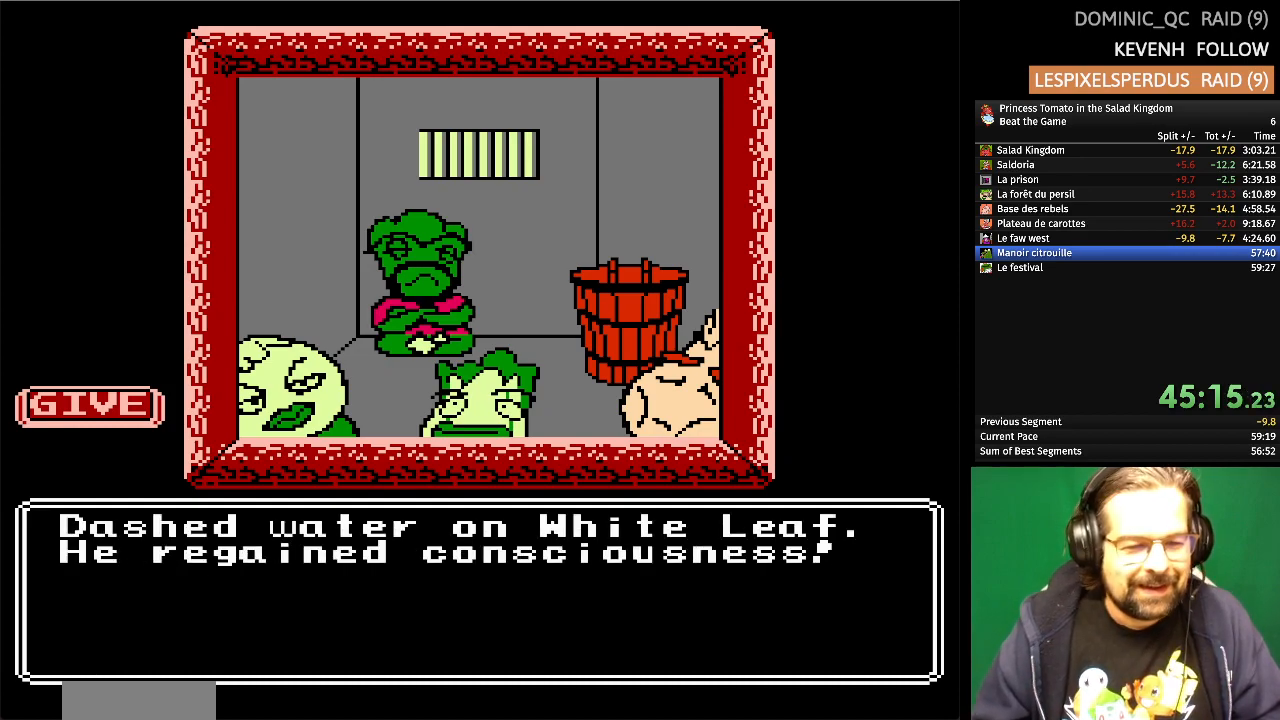
{"buttons": [], "events": []}
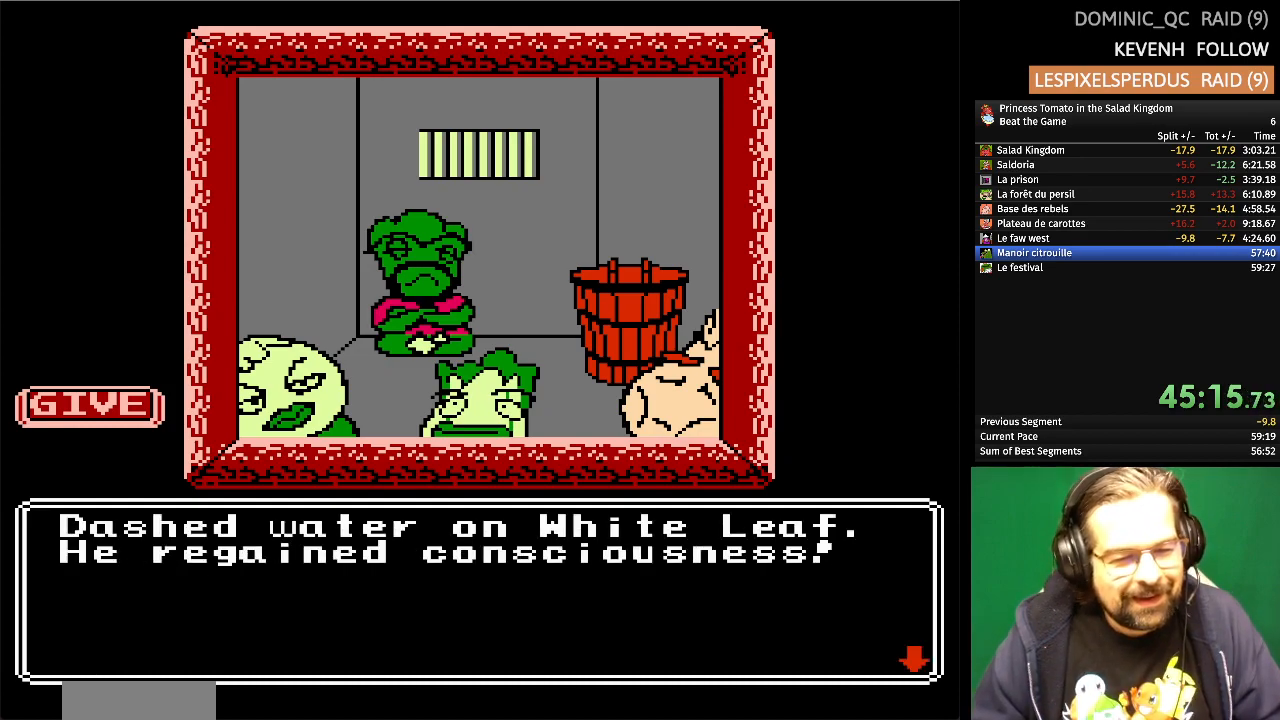
{"buttons": [], "events": [[17, "A", "down"], [150, "A", "up"]]}
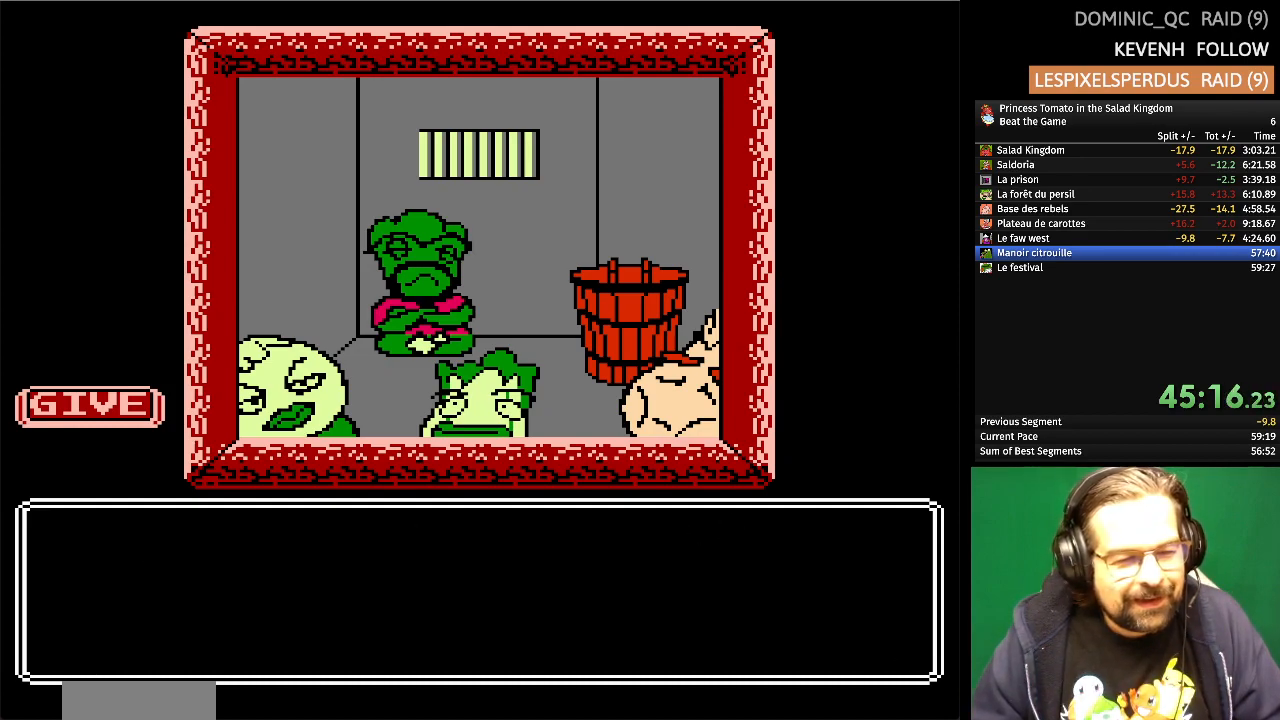
{"buttons": [], "events": []}
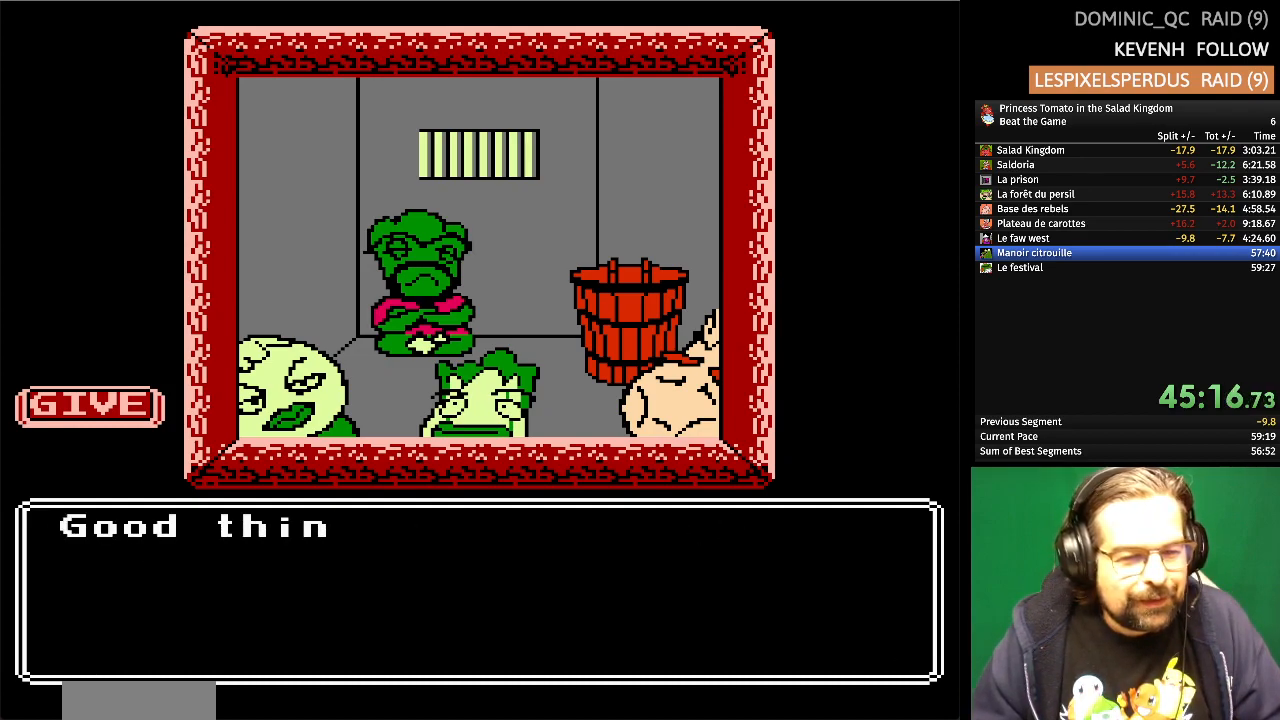
{"buttons": [], "events": []}